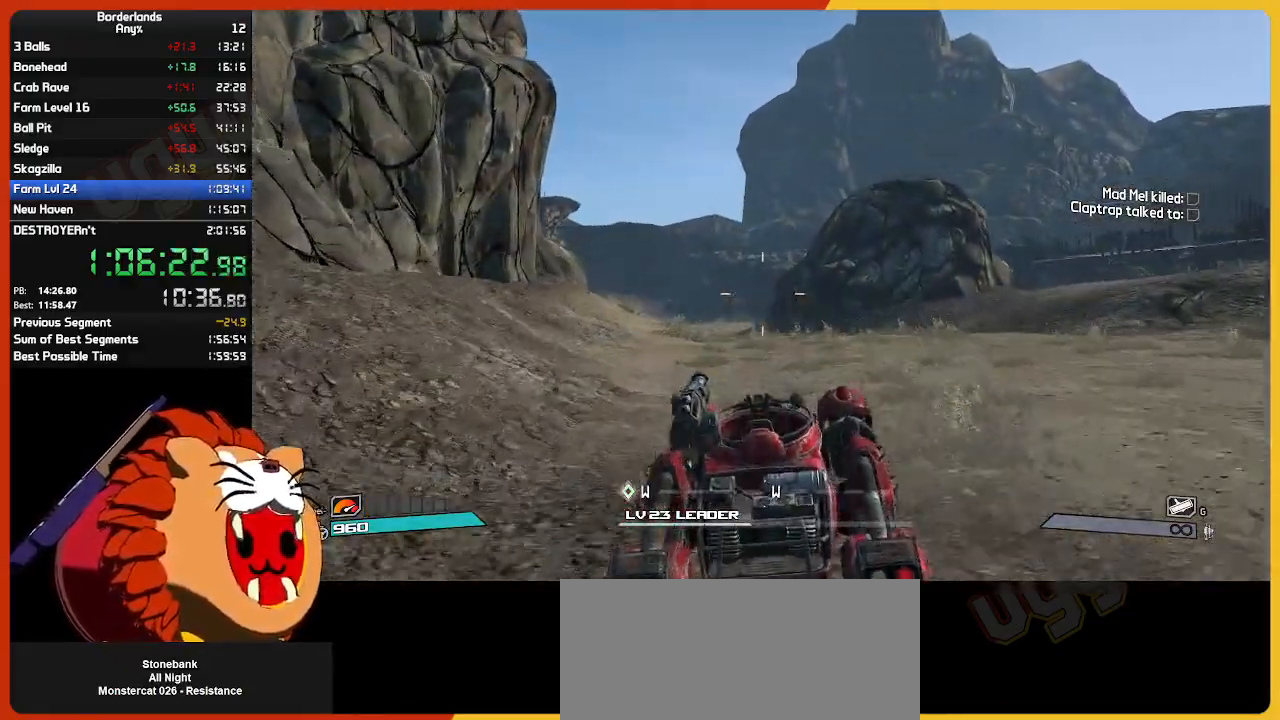
Gameplay with keyboard and mouse; each line is a JSON object with the keys and mouse buttons held at the frame after it. "events" lists presses ("down") and releases ("up") of "1", "2", "3", "4", "5", "a", "alt", "c", "ctrl", "d", "down", "e", "escape", "f", "g", "left", "q", "r", "return", "right", "s", "shift", "space", "t", "tab", "up", "v", "w", "x", "z", "mouse_left", "mouse_wheel" and "mouse_right" between this image and that frame as [ms after this image, input, new state], when the widget could be followed in between. "mouse_left", "mouse_wheel", "mouse_right" = the "left", "wheel", "right" buttons of the "mouse" list. No other keys are recorded. "wheel" means that the mouse wheel is clicked or scrolled. "mouse_move" is the direction in which the mouse moves at that frame (one of eight, or "still"), when it could be read.
{"keys": ["w"], "mouse": [], "mouse_move": "still", "events": []}
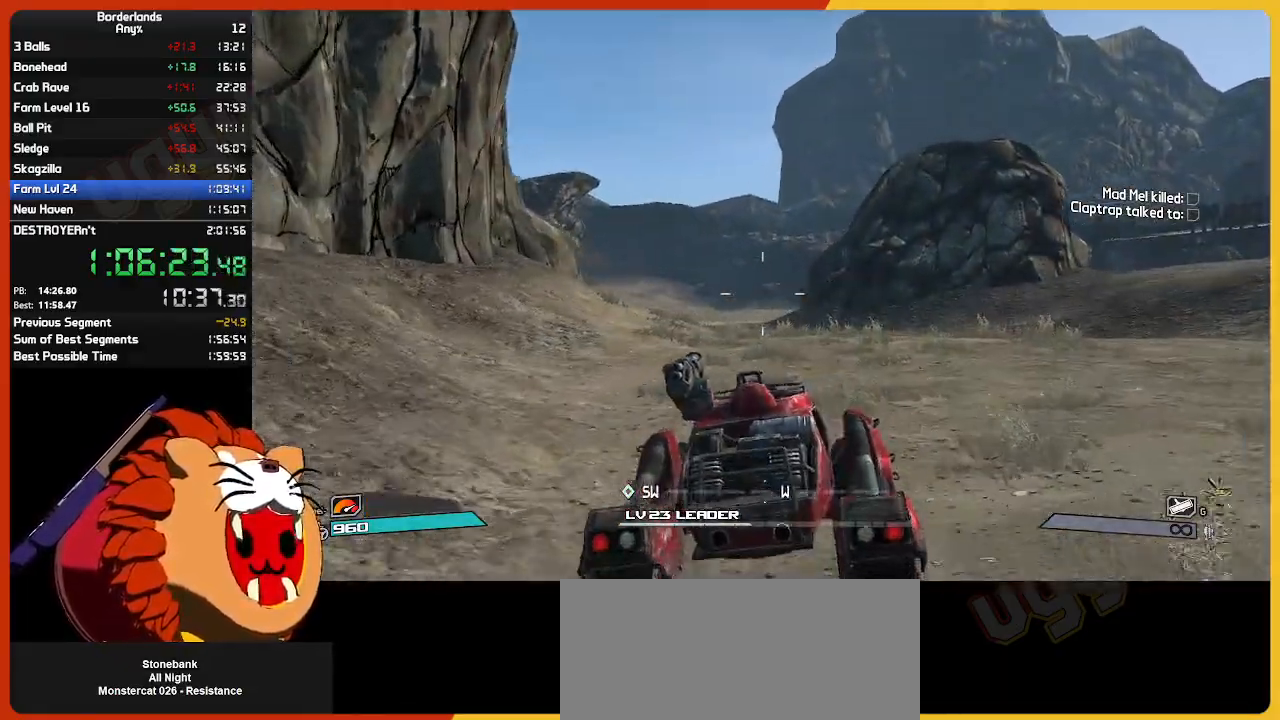
{"keys": ["w"], "mouse": [], "mouse_move": "still", "events": []}
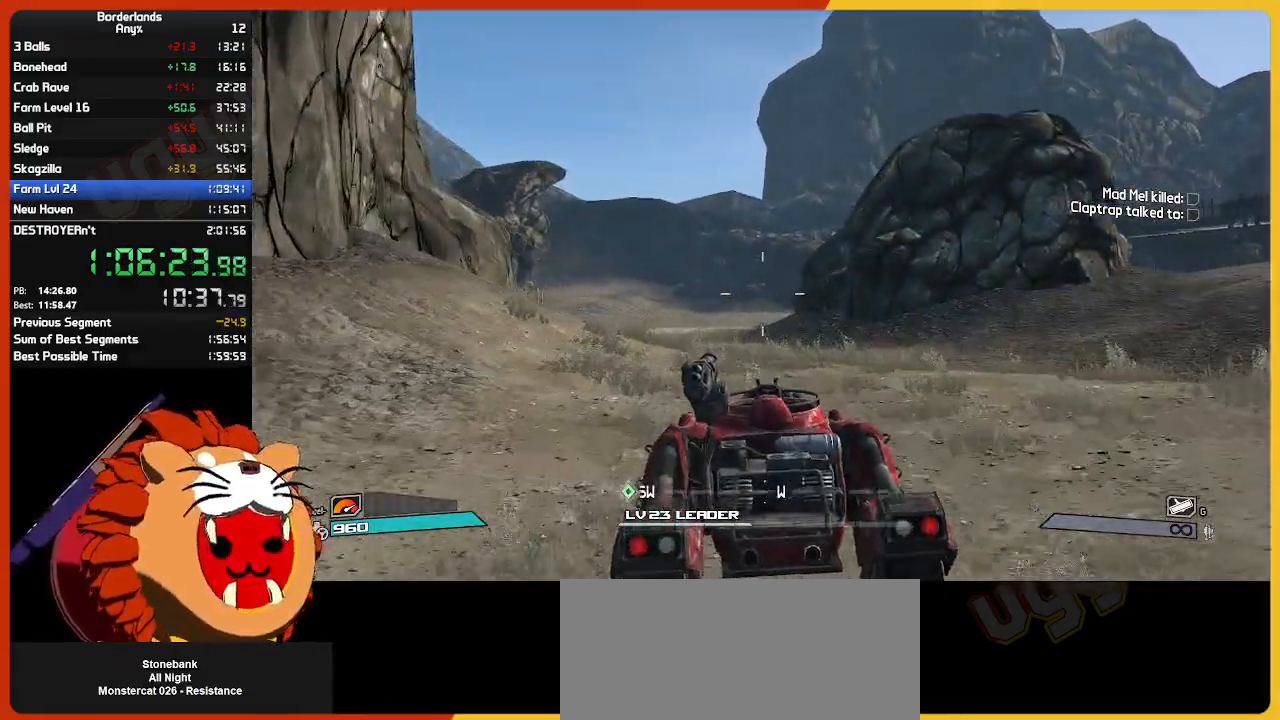
{"keys": ["w"], "mouse": [], "mouse_move": "still", "events": []}
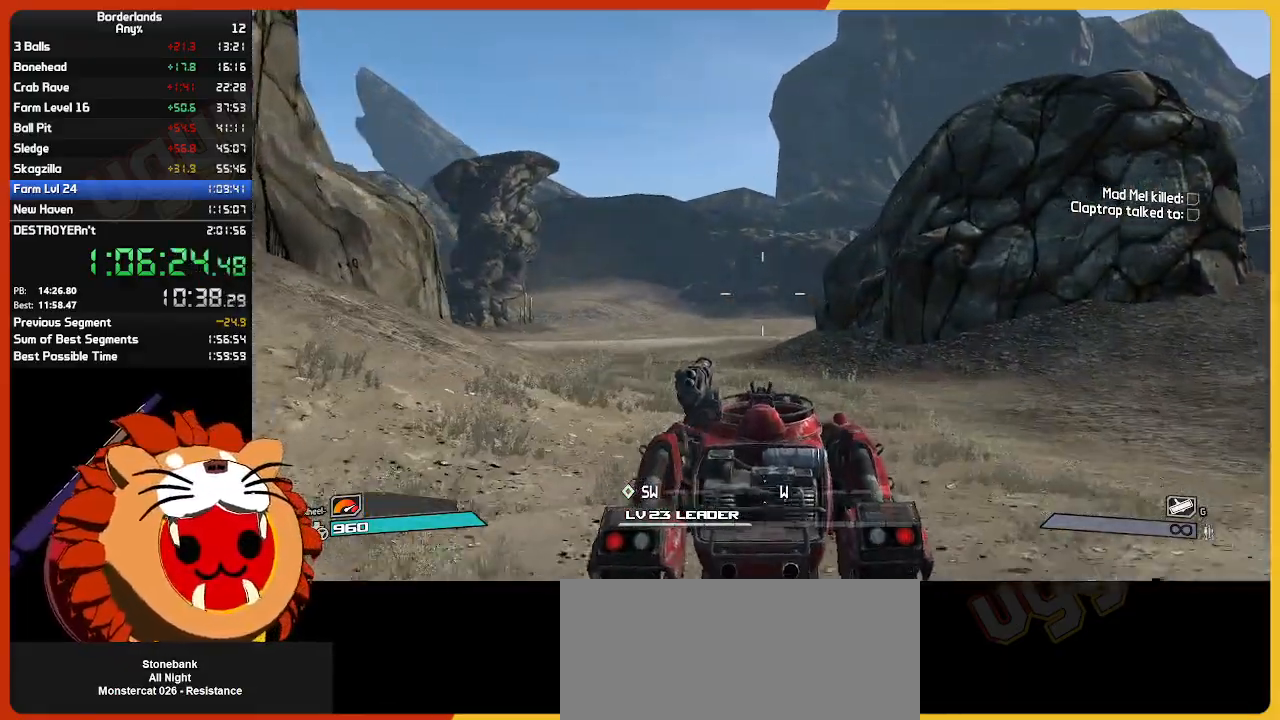
{"keys": ["w"], "mouse": [], "mouse_move": "still", "events": []}
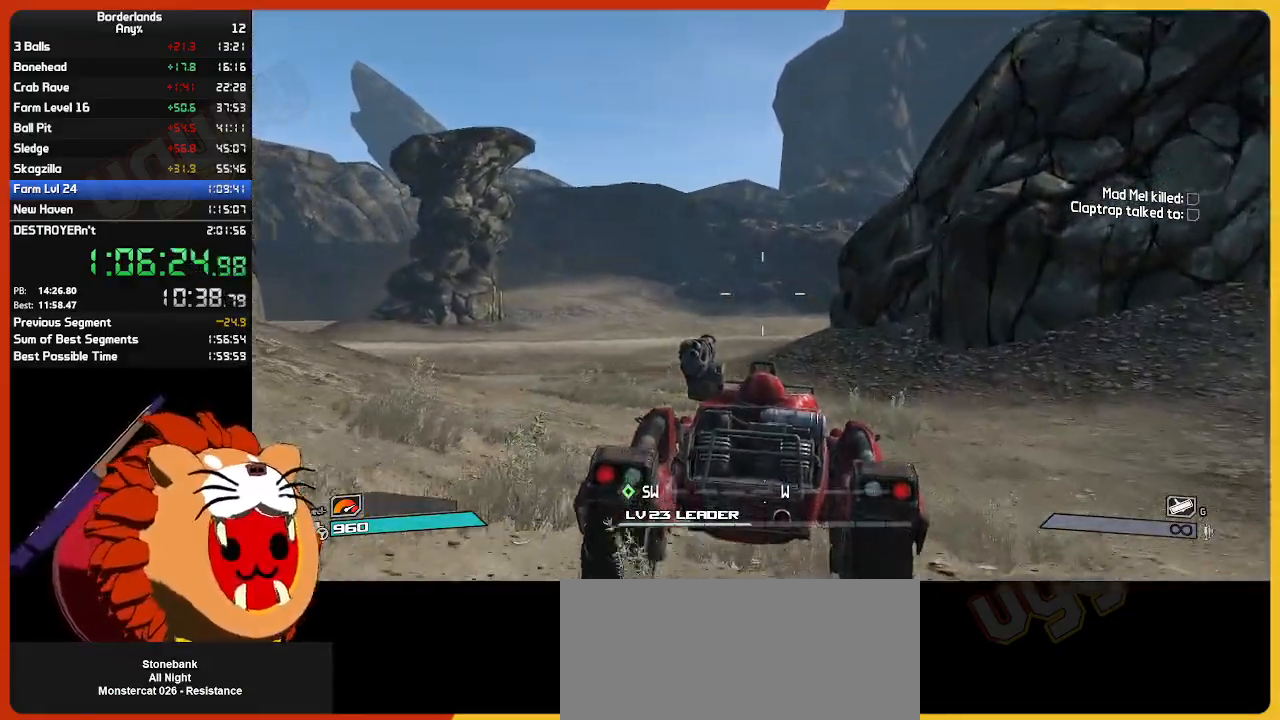
{"keys": ["w"], "mouse": [], "mouse_move": "still", "events": []}
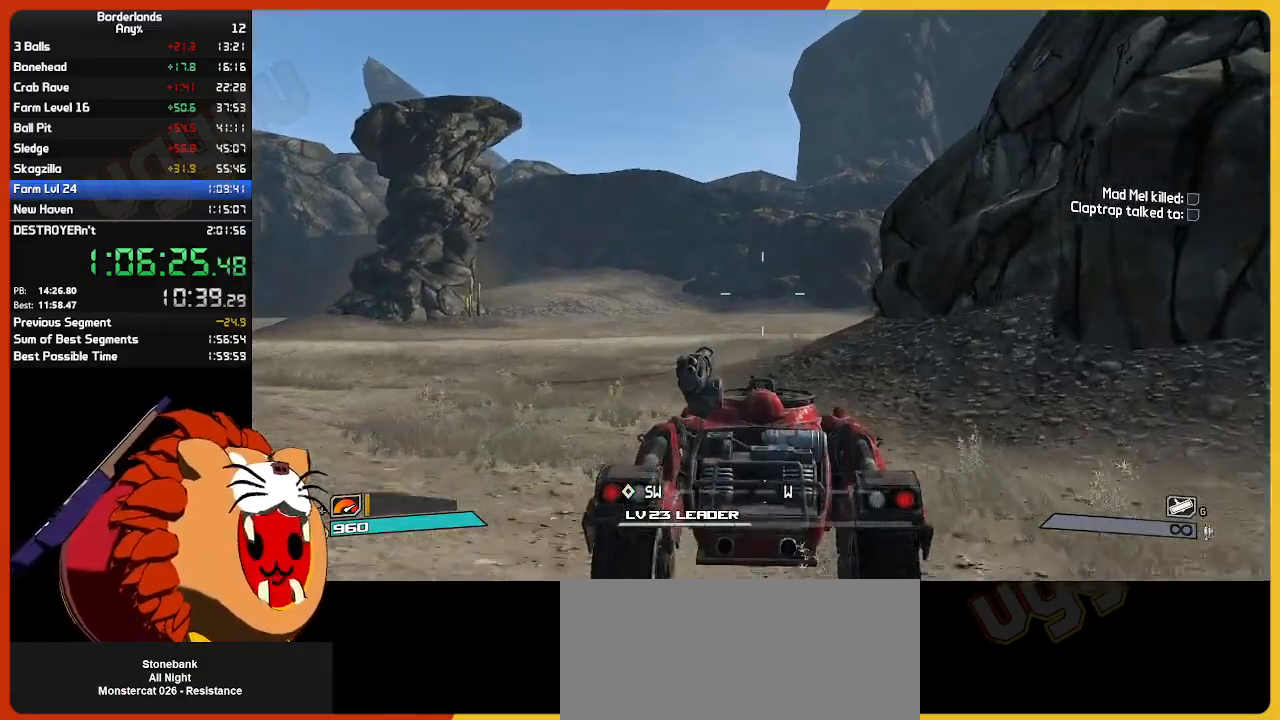
{"keys": ["w"], "mouse": [], "mouse_move": "still", "events": []}
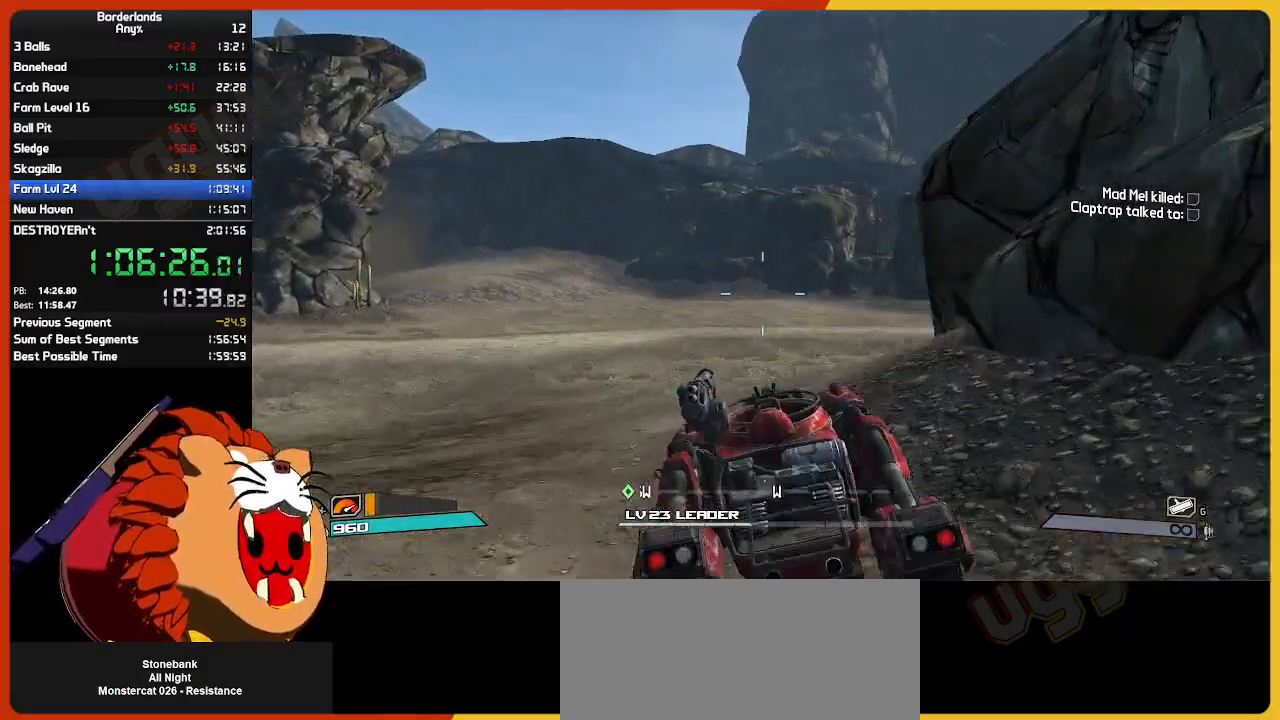
{"keys": ["w"], "mouse": [], "mouse_move": "still", "events": []}
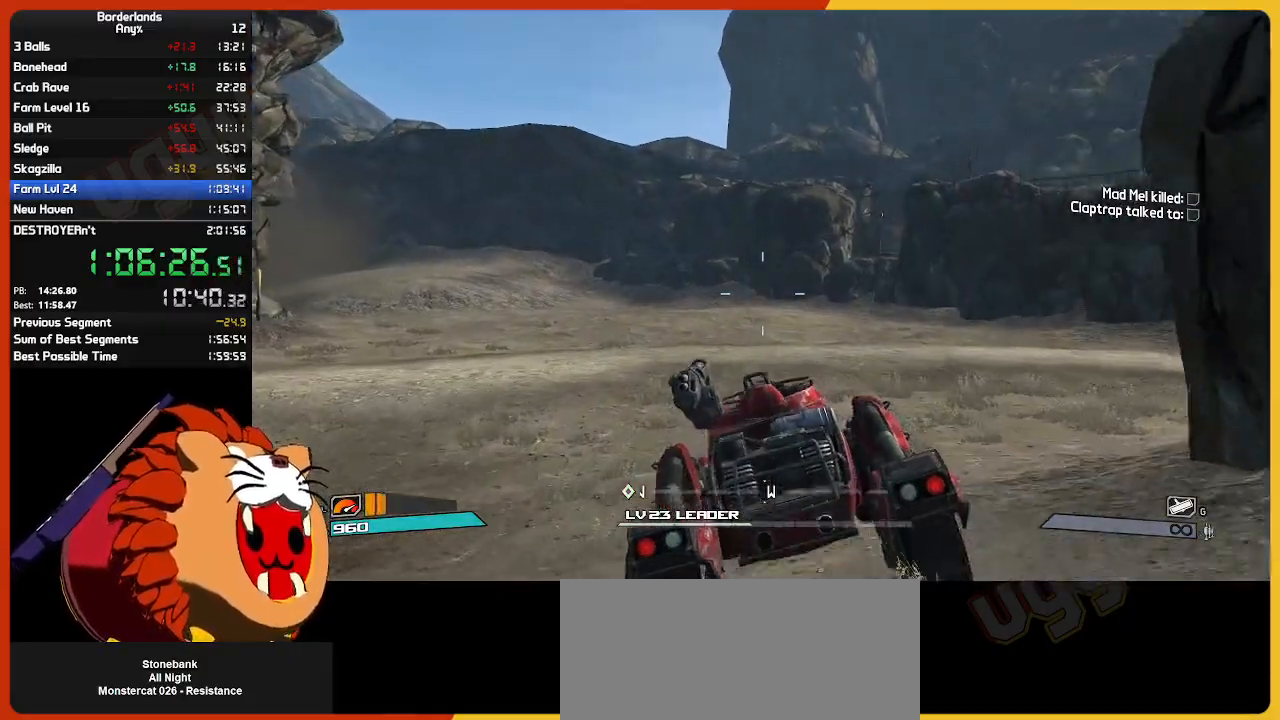
{"keys": ["w"], "mouse": [], "mouse_move": "still", "events": [[200, "mouse_wheel", "down"], [250, "mouse_wheel", "up"]]}
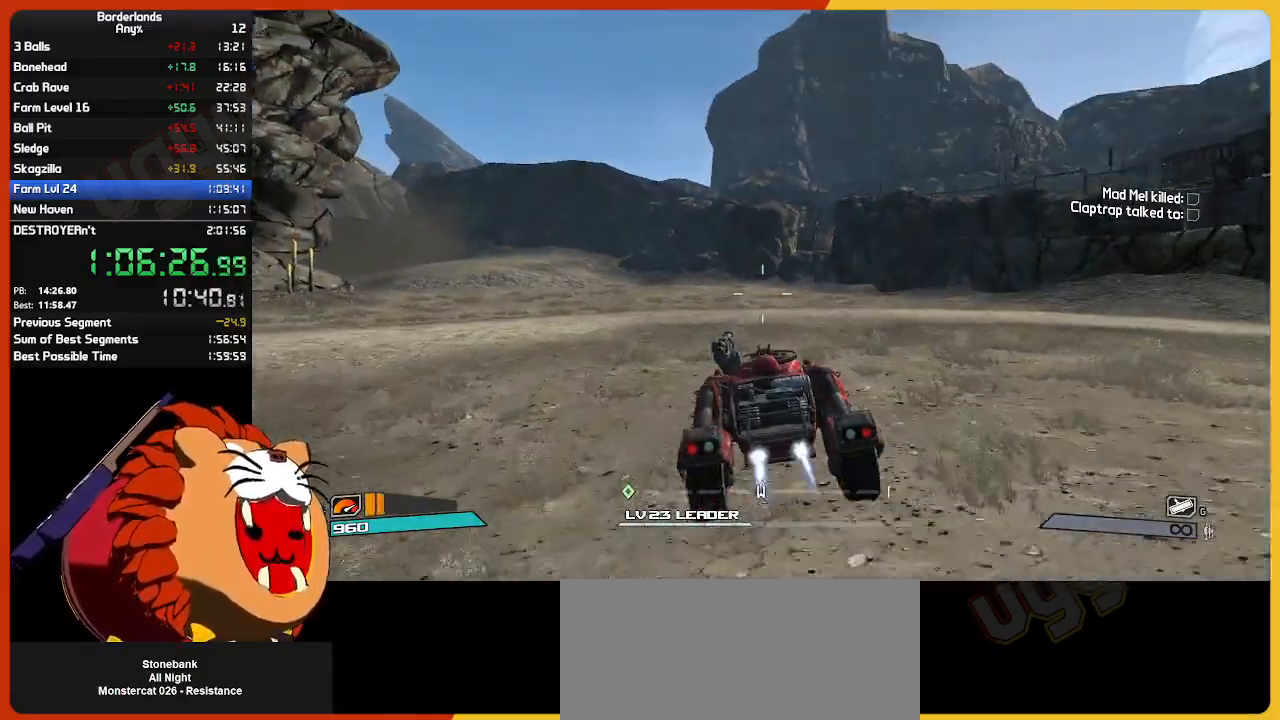
{"keys": ["w"], "mouse": [], "mouse_move": "still", "events": []}
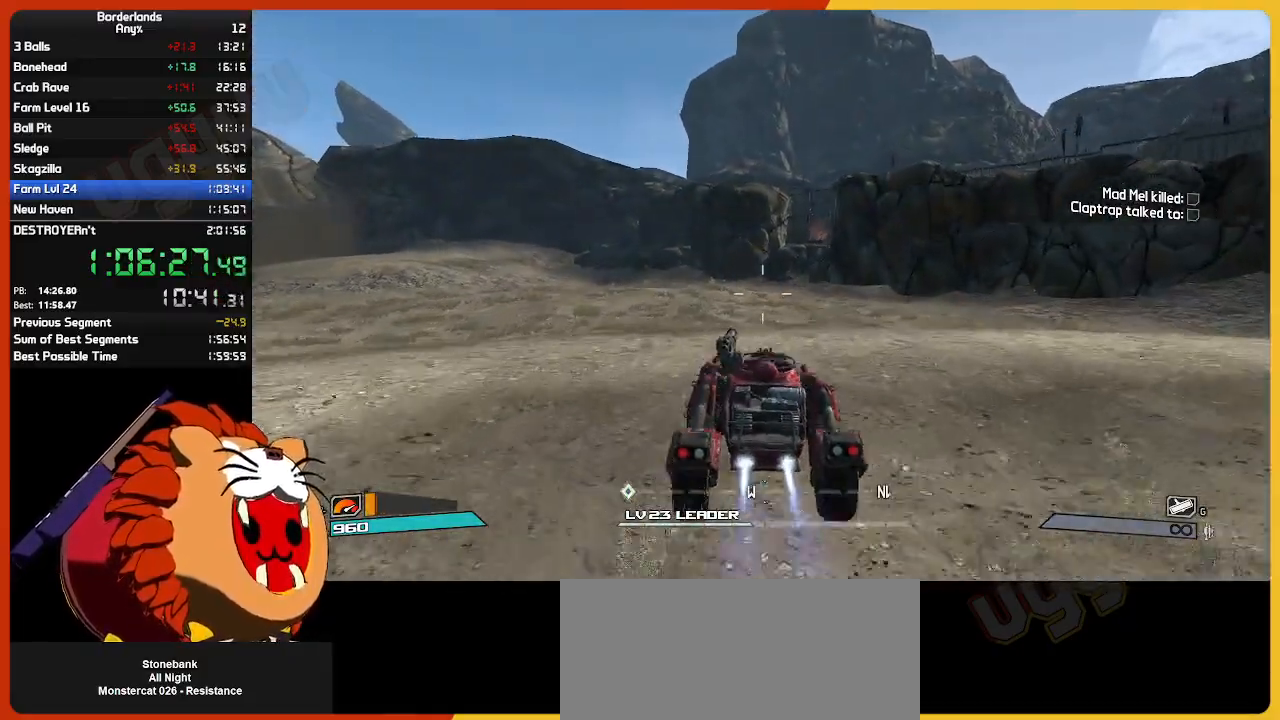
{"keys": ["w"], "mouse": [], "mouse_move": "still", "events": []}
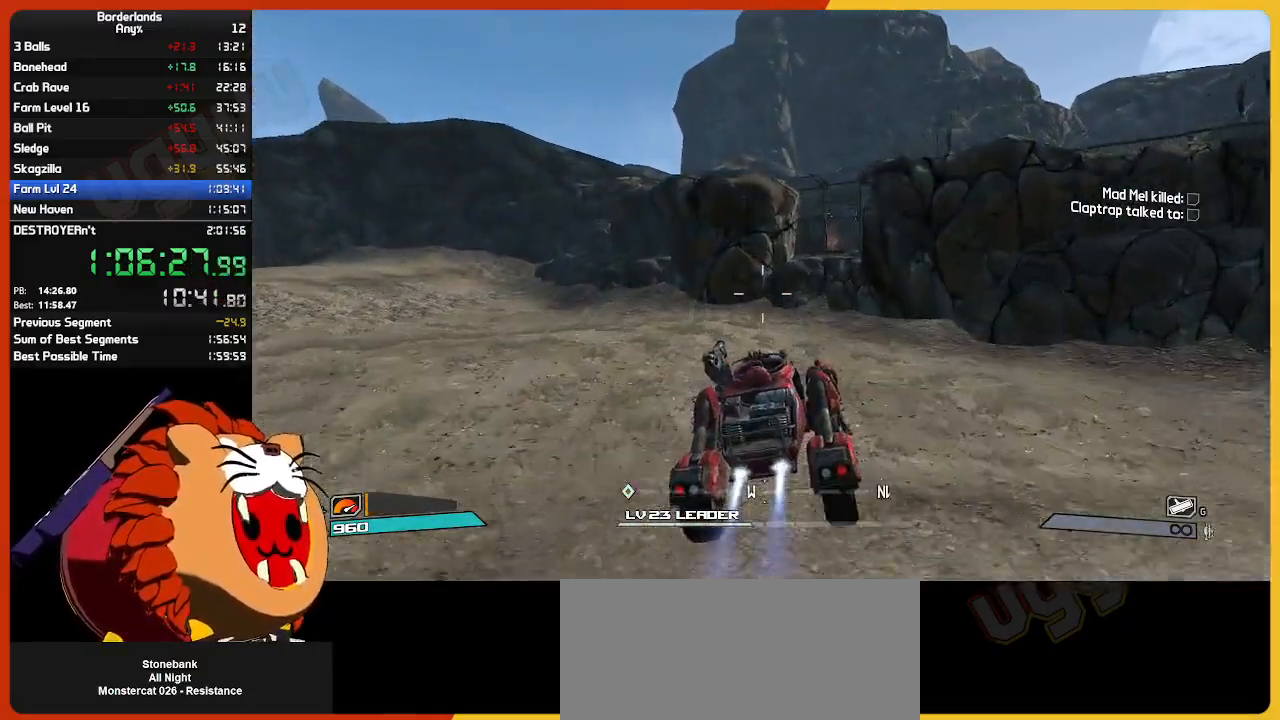
{"keys": ["w"], "mouse": [], "mouse_move": "still", "events": [[167, "e", "down"], [300, "e", "up"]]}
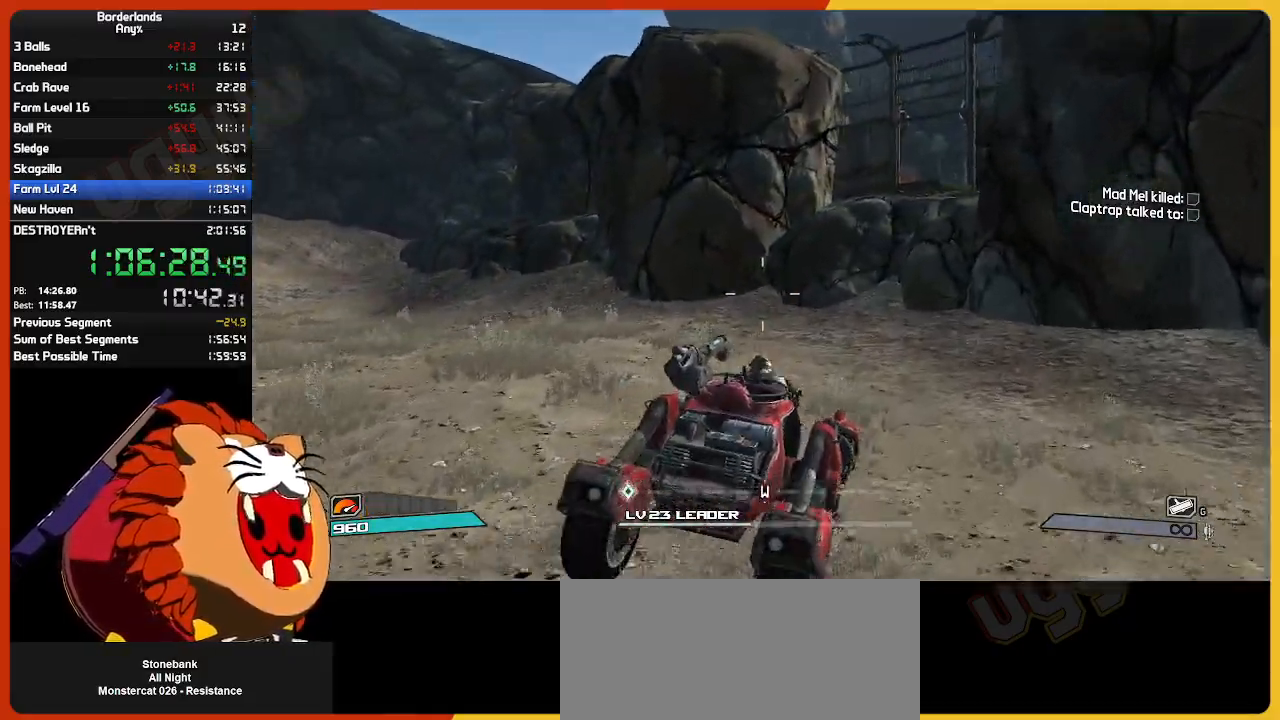
{"keys": ["w"], "mouse": [], "mouse_move": "still", "events": []}
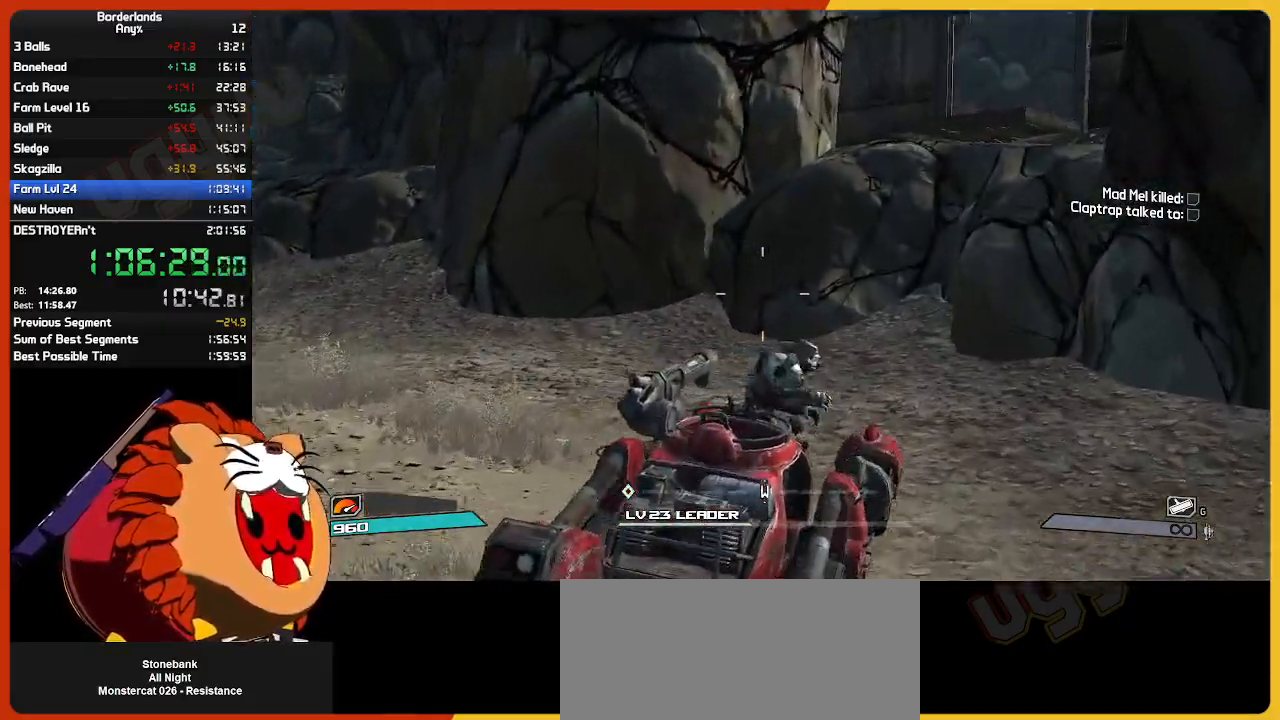
{"keys": ["a", "w"], "mouse": [], "mouse_move": "left", "events": [[133, "a", "down"]]}
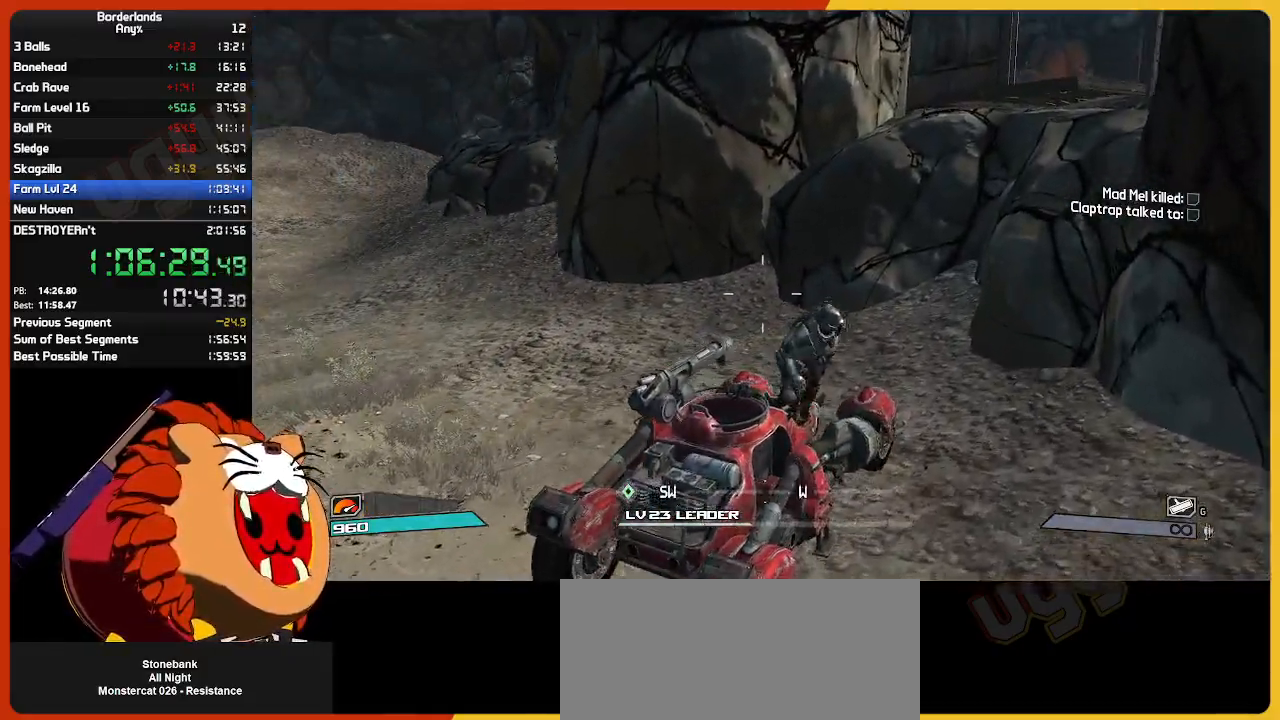
{"keys": ["d", "w"], "mouse": [], "mouse_move": "still", "events": [[250, "a", "up"], [250, "d", "down"]]}
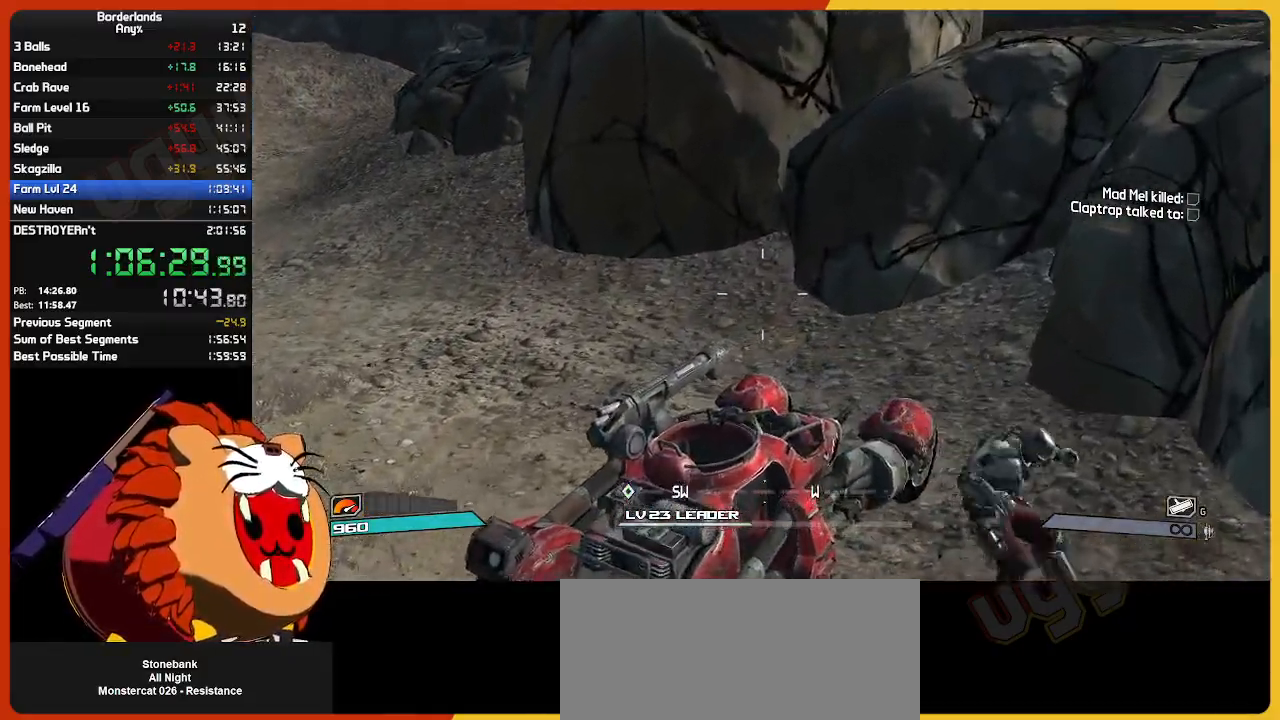
{"keys": ["d", "w"], "mouse": [], "mouse_move": "still", "events": []}
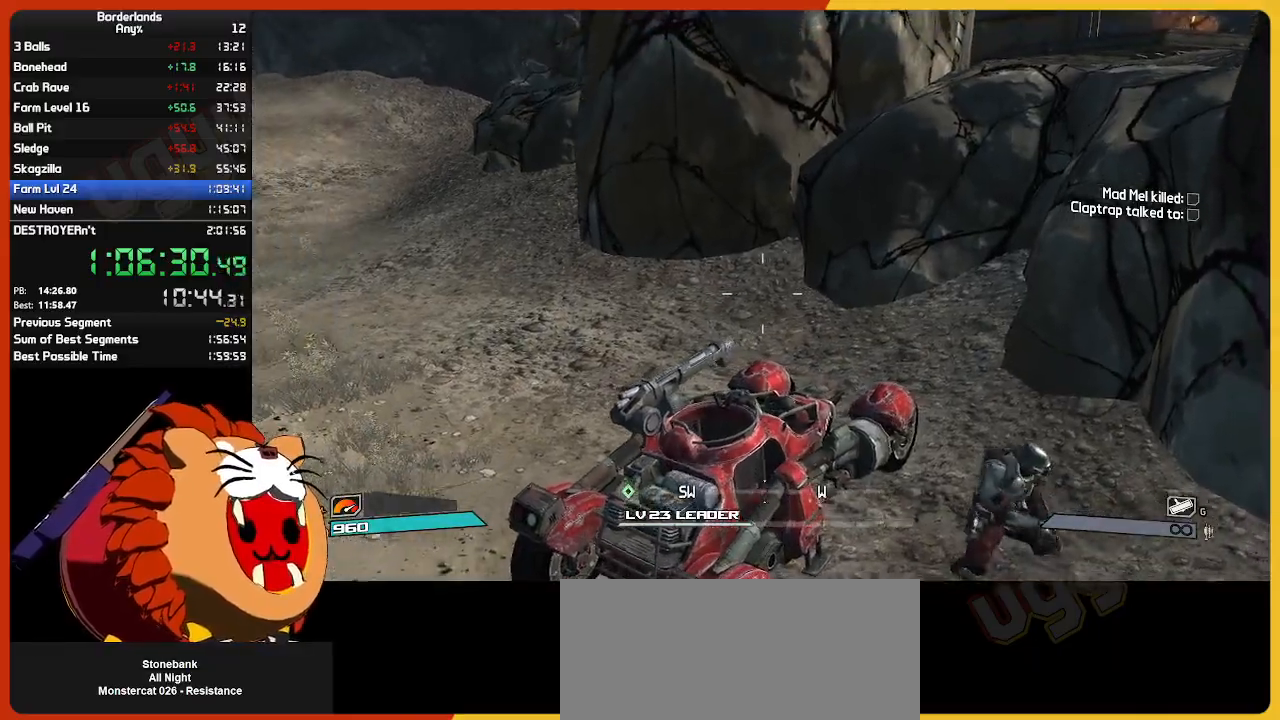
{"keys": ["shift", "w"], "mouse": [], "mouse_move": "still", "events": [[433, "shift", "down"], [467, "d", "up"]]}
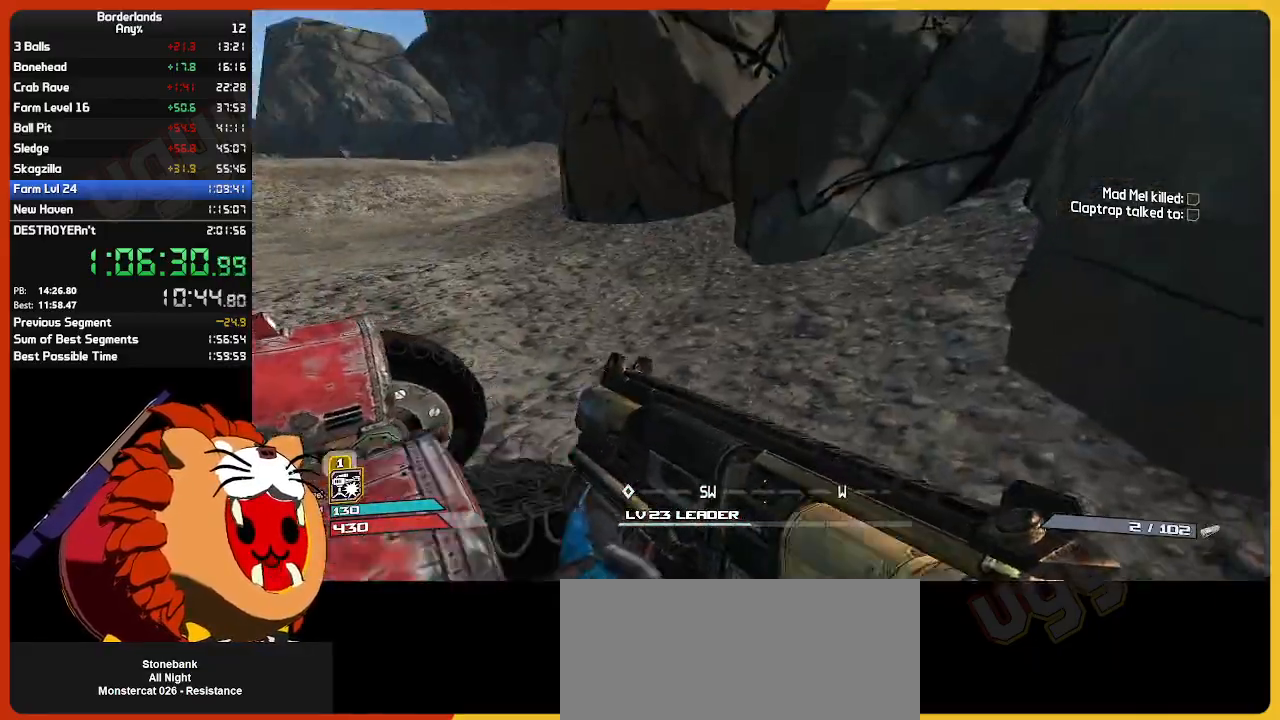
{"keys": ["w"], "mouse": [], "mouse_move": "still", "events": [[117, "shift", "up"], [200, "a", "down"], [483, "a", "up"]]}
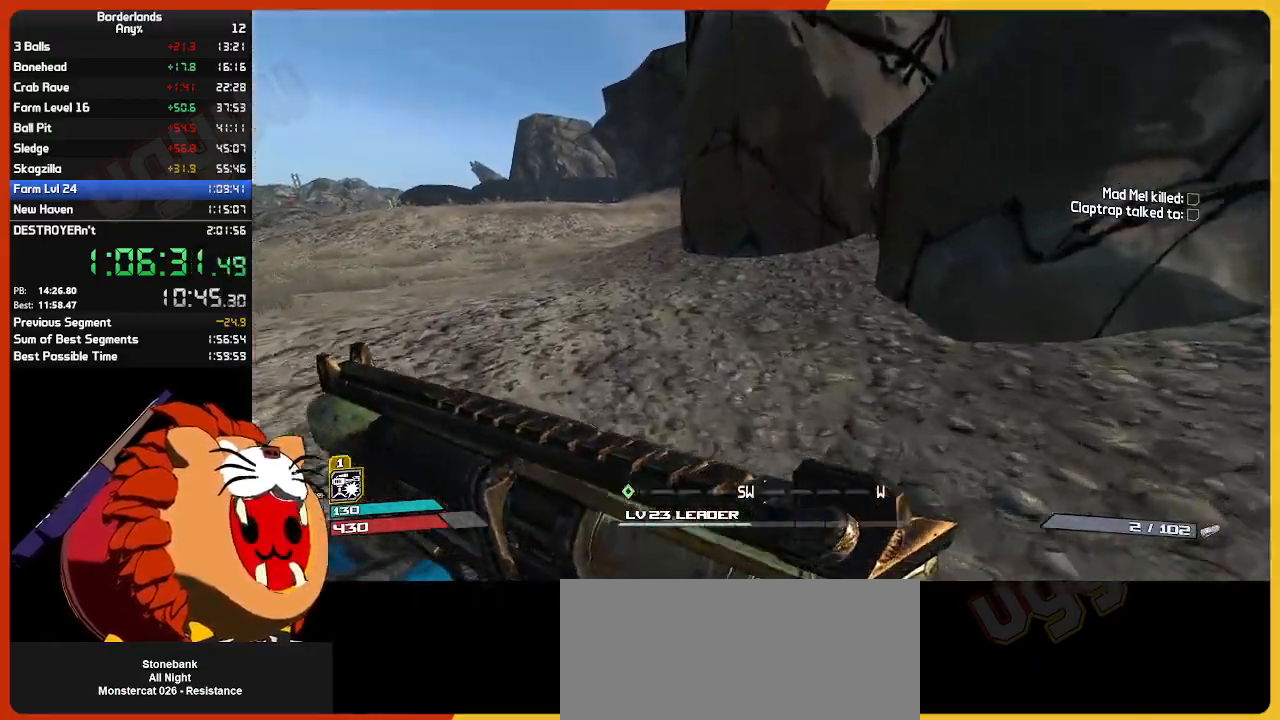
{"keys": ["w"], "mouse": [], "mouse_move": "up-right", "events": [[83, "shift", "down"], [267, "shift", "up"]]}
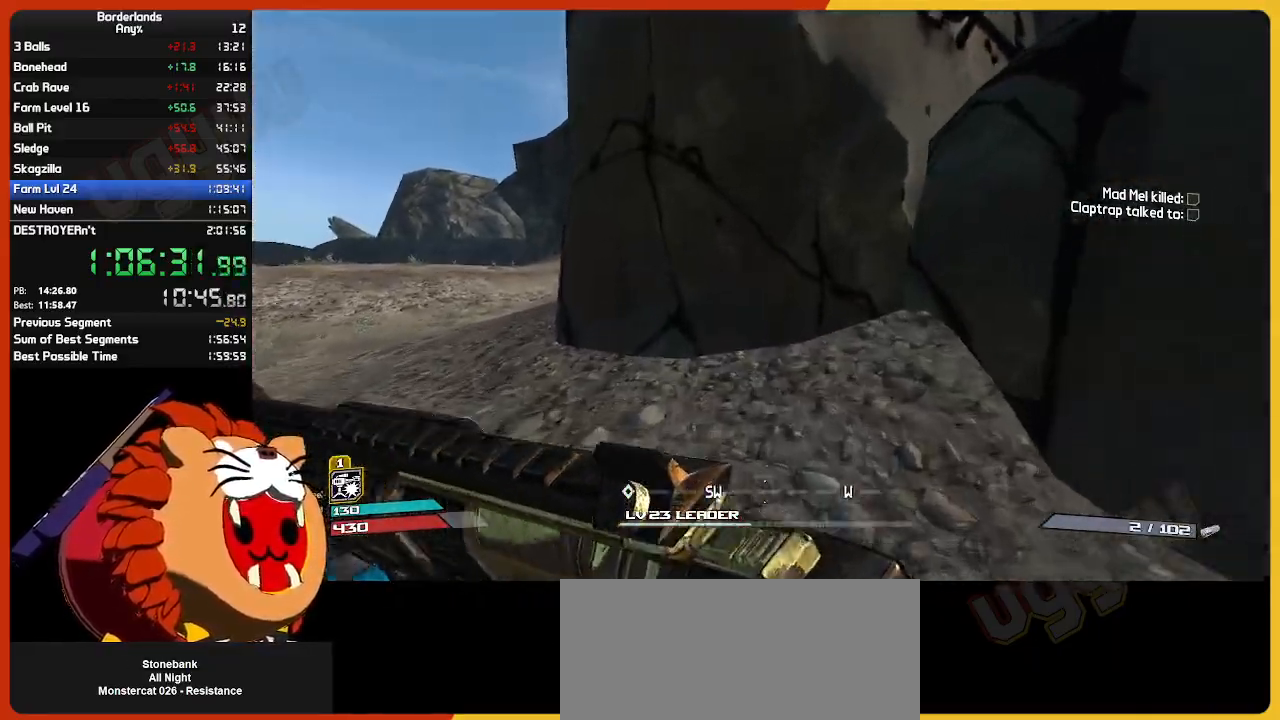
{"keys": [], "mouse": [], "mouse_move": "right", "events": [[467, "w", "up"]]}
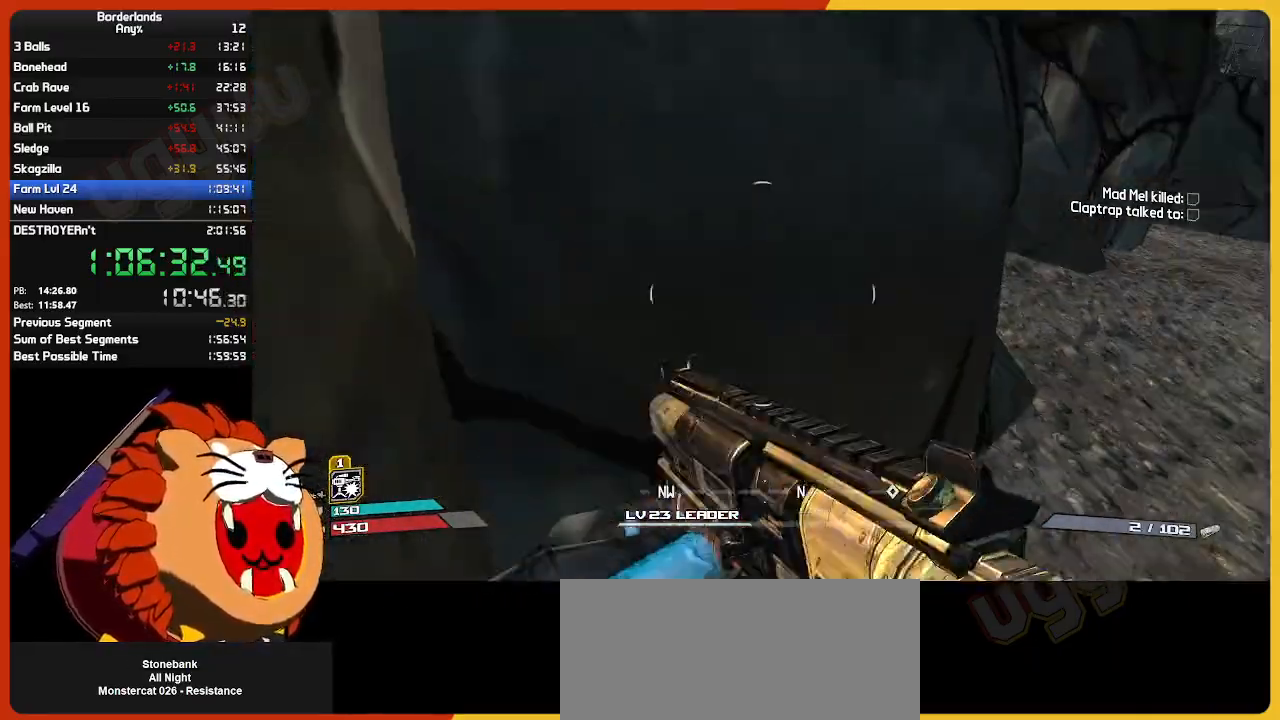
{"keys": ["w"], "mouse": [], "mouse_move": "still", "events": [[250, "space", "down"], [350, "w", "down"], [383, "space", "up"]]}
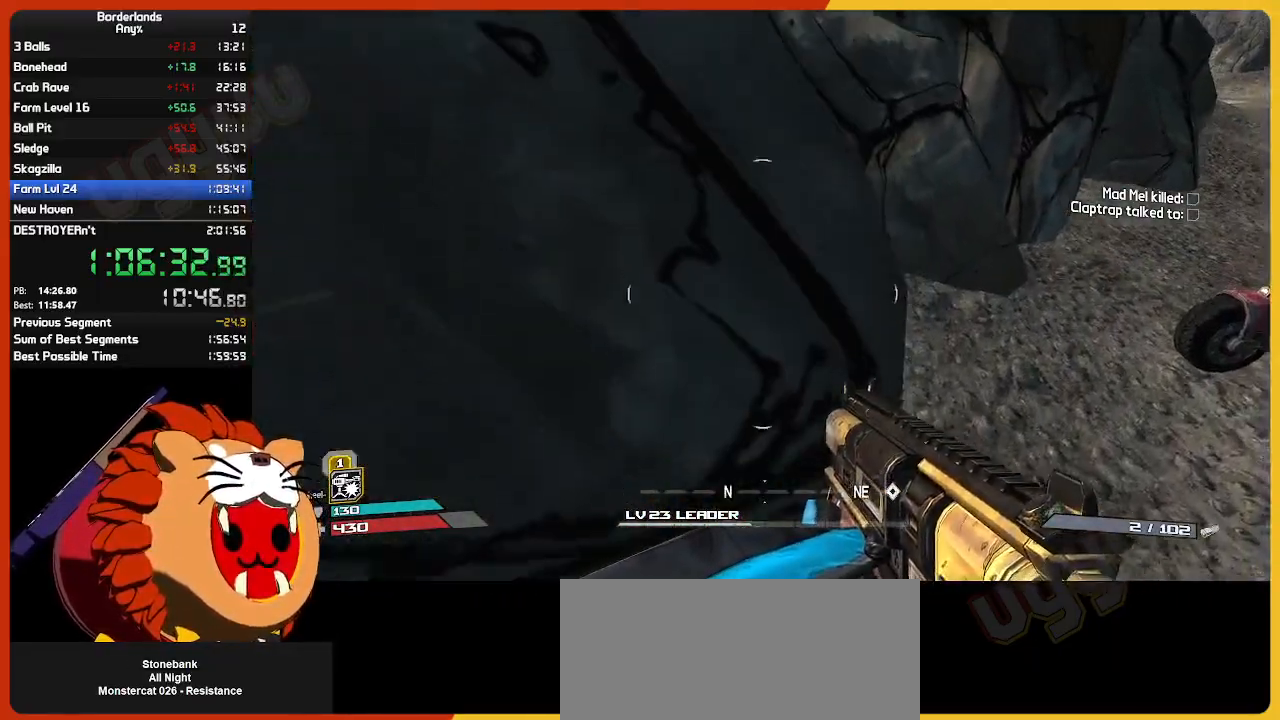
{"keys": ["shift", "w"], "mouse": [], "mouse_move": "still", "events": [[400, "shift", "down"]]}
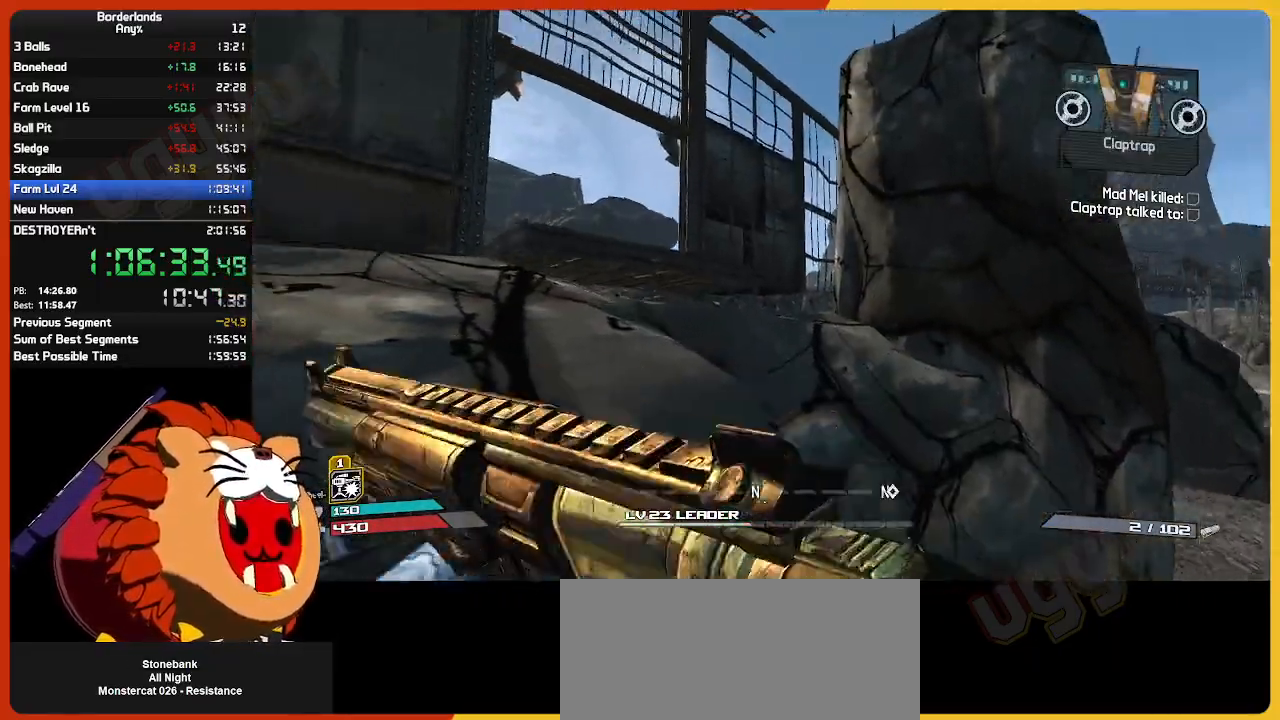
{"keys": ["a", "w"], "mouse": [], "mouse_move": "down-left", "events": [[133, "shift", "up"], [333, "space", "down"], [417, "space", "up"], [467, "a", "down"]]}
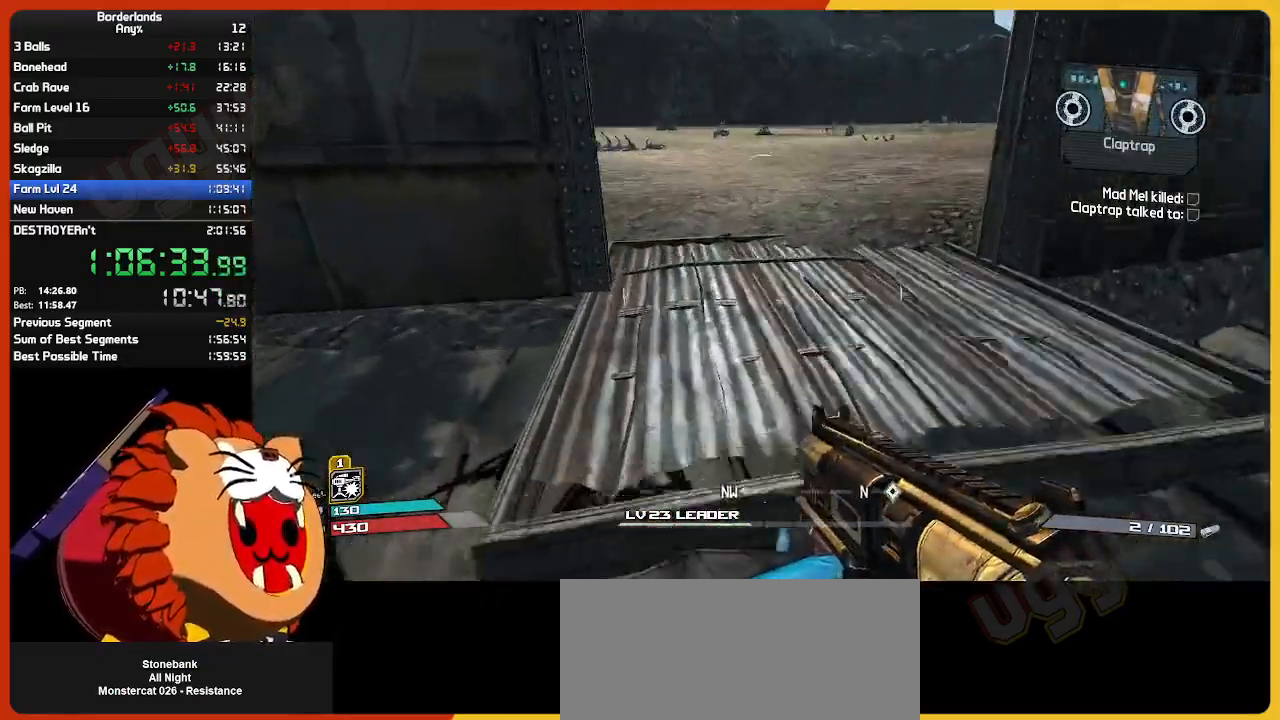
{"keys": ["w"], "mouse": [], "mouse_move": "up-left", "events": [[200, "a", "up"], [300, "a", "down"], [483, "a", "up"]]}
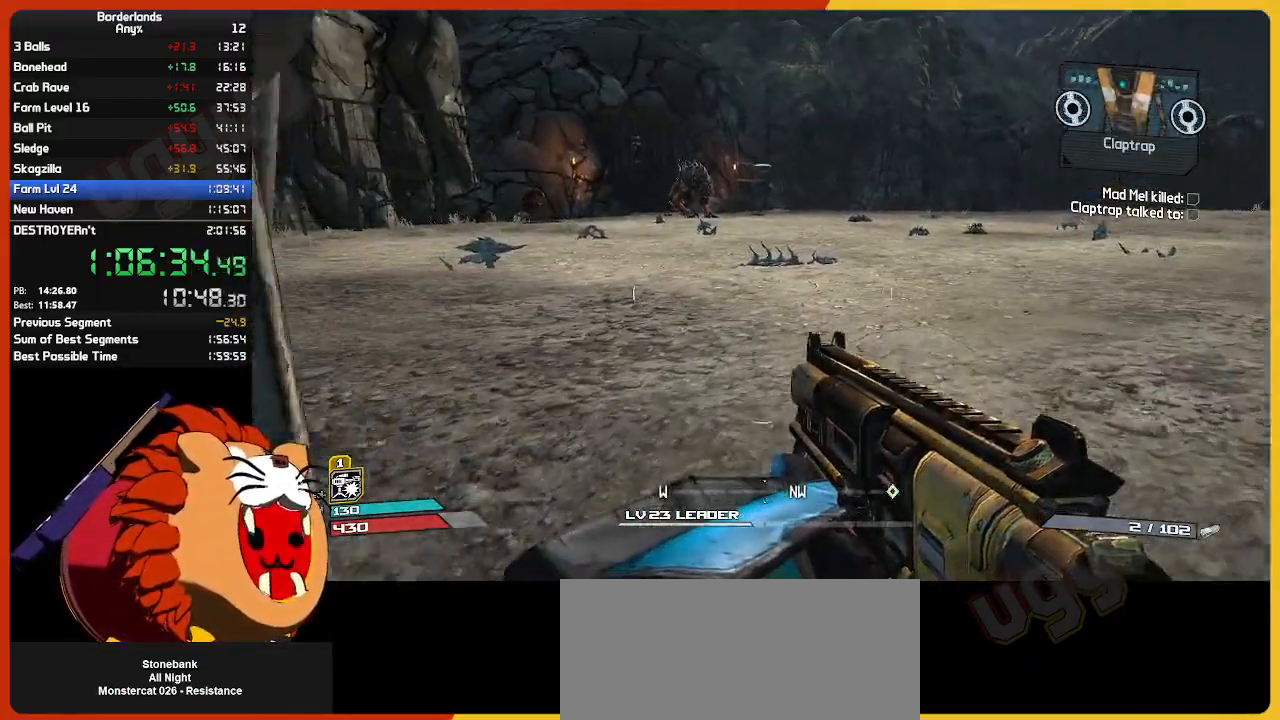
{"keys": ["shift", "w"], "mouse": [], "mouse_move": "still", "events": [[167, "shift", "down"]]}
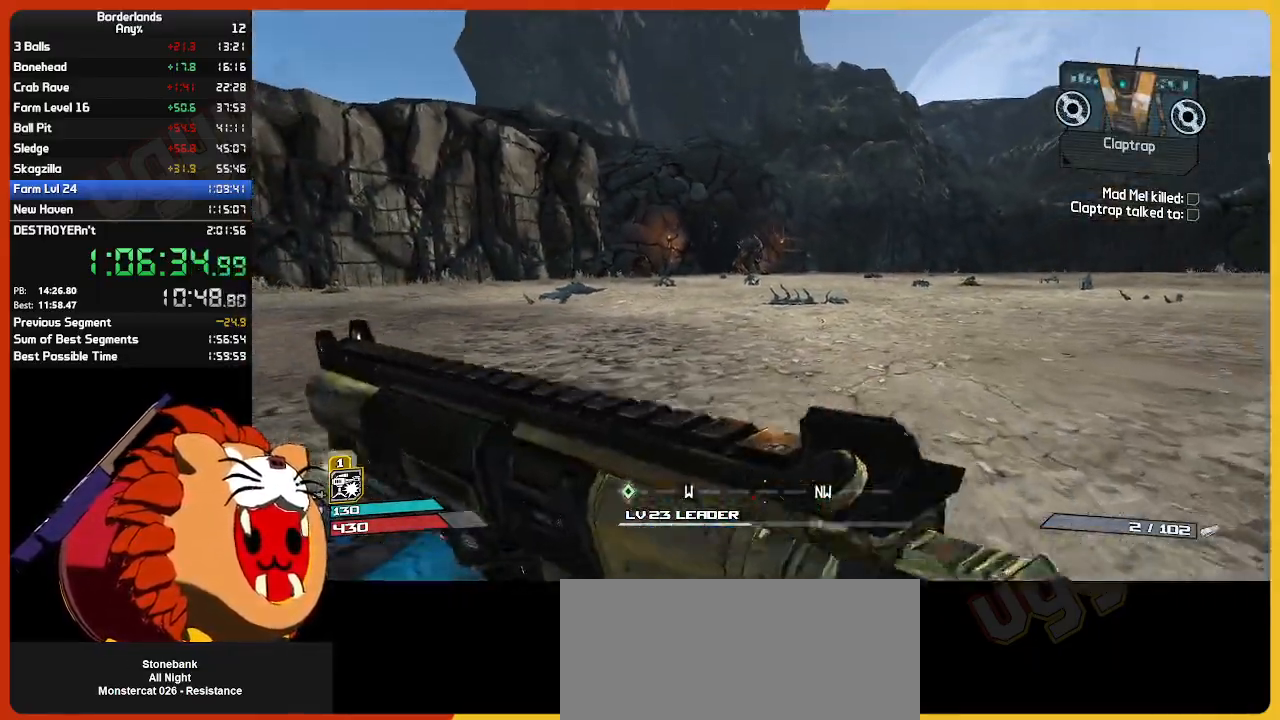
{"keys": ["w"], "mouse": [], "mouse_move": "still", "events": [[283, "shift", "up"]]}
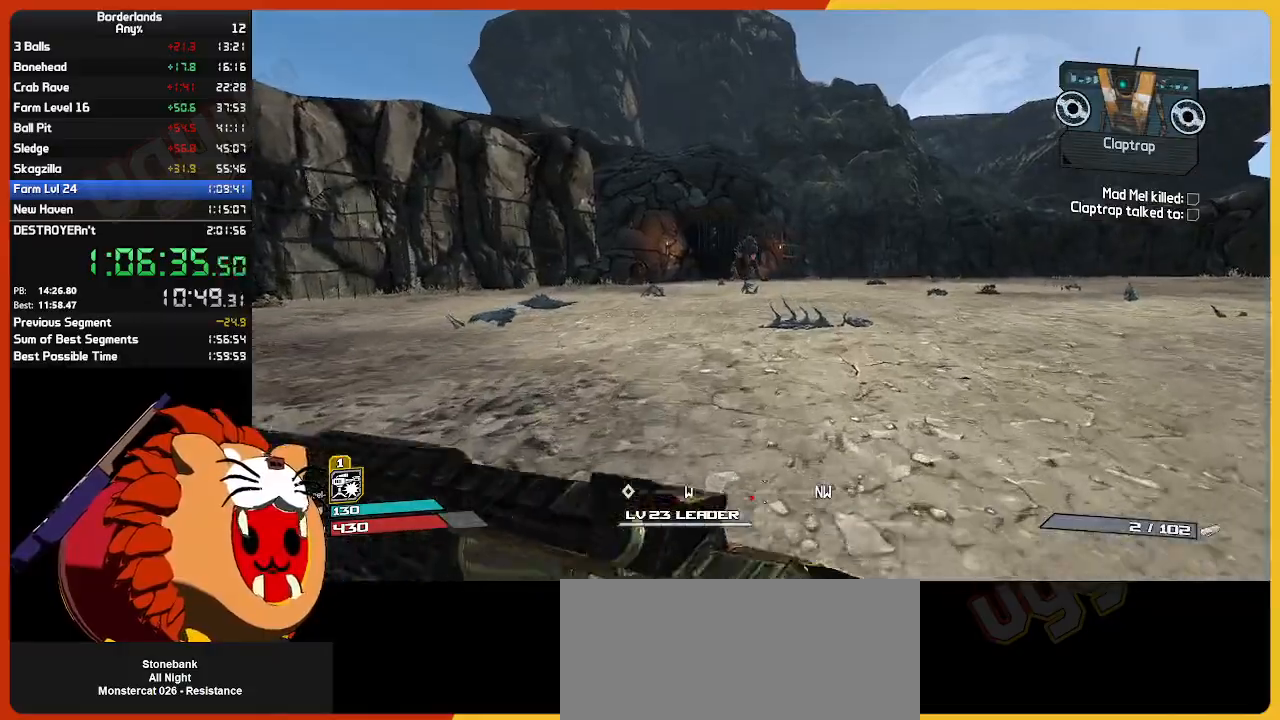
{"keys": ["w"], "mouse": [], "mouse_move": "still", "events": []}
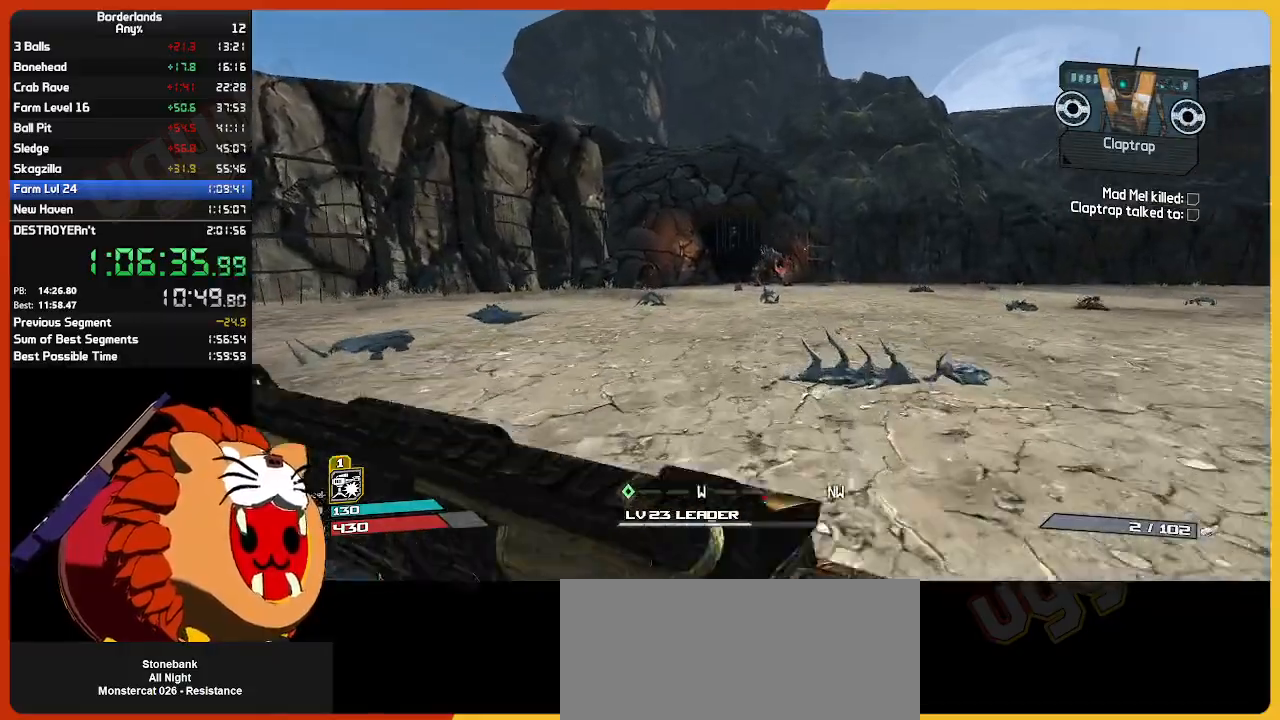
{"keys": ["w"], "mouse": [], "mouse_move": "still", "events": []}
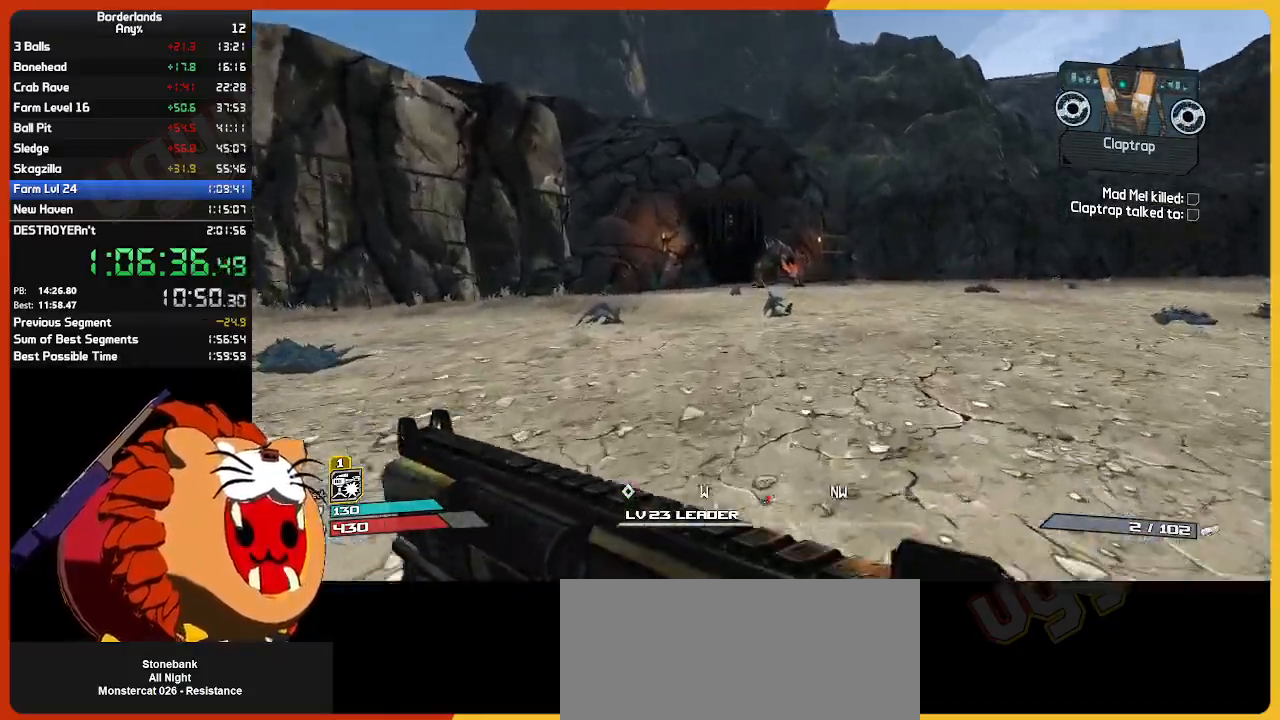
{"keys": ["w"], "mouse": [], "mouse_move": "still", "events": [[283, "mouse_wheel", "down"], [367, "mouse_wheel", "up"]]}
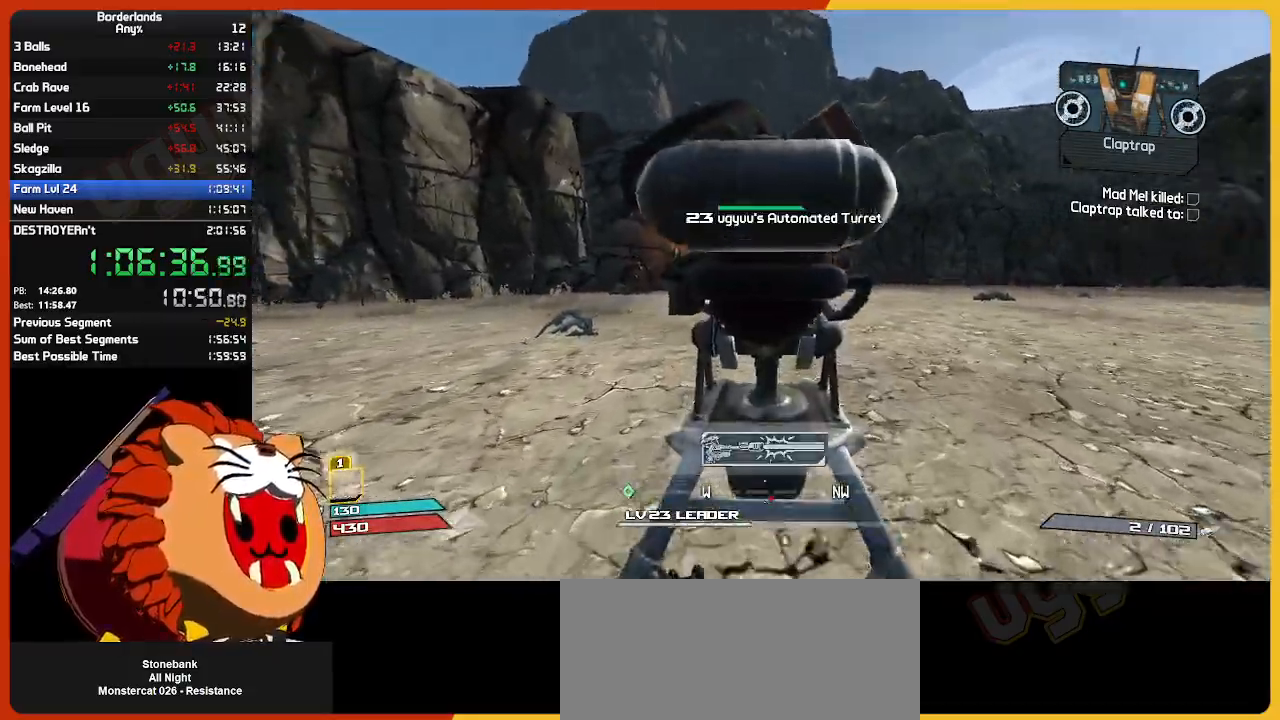
{"keys": ["w"], "mouse": [], "mouse_move": "still", "events": [[67, "d", "down"], [300, "d", "up"]]}
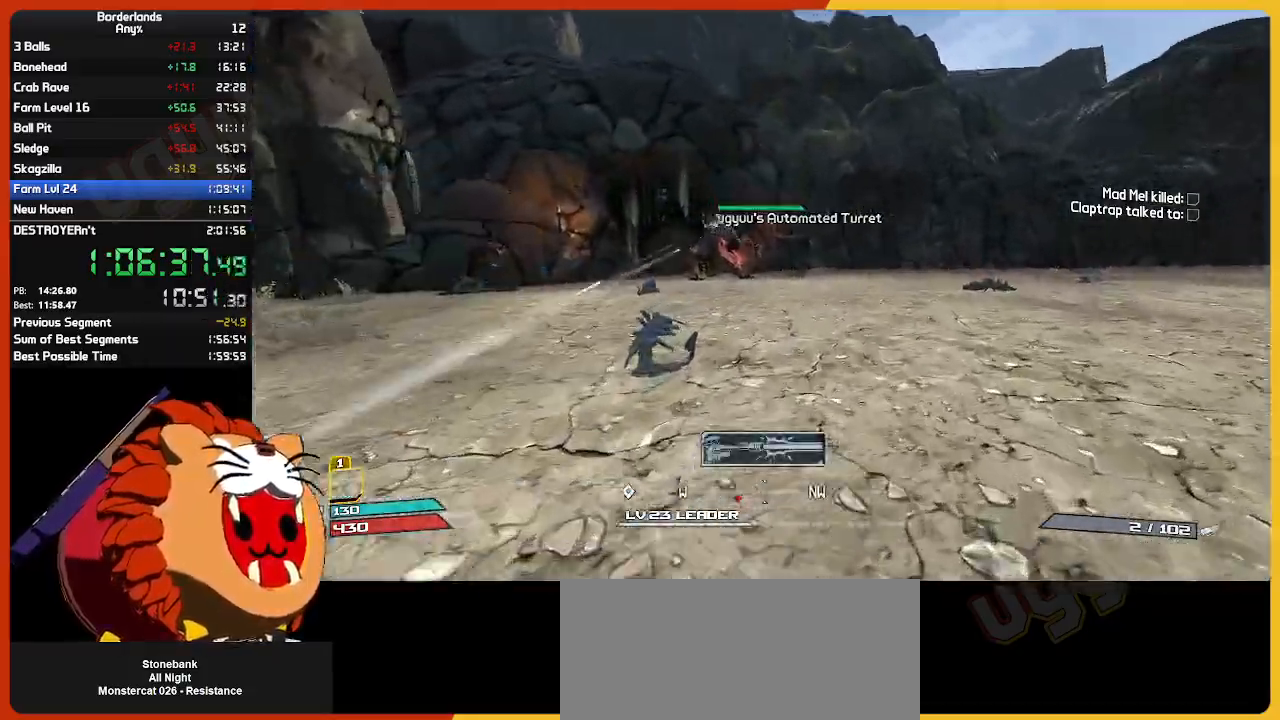
{"keys": ["w"], "mouse": [], "mouse_move": "still", "events": []}